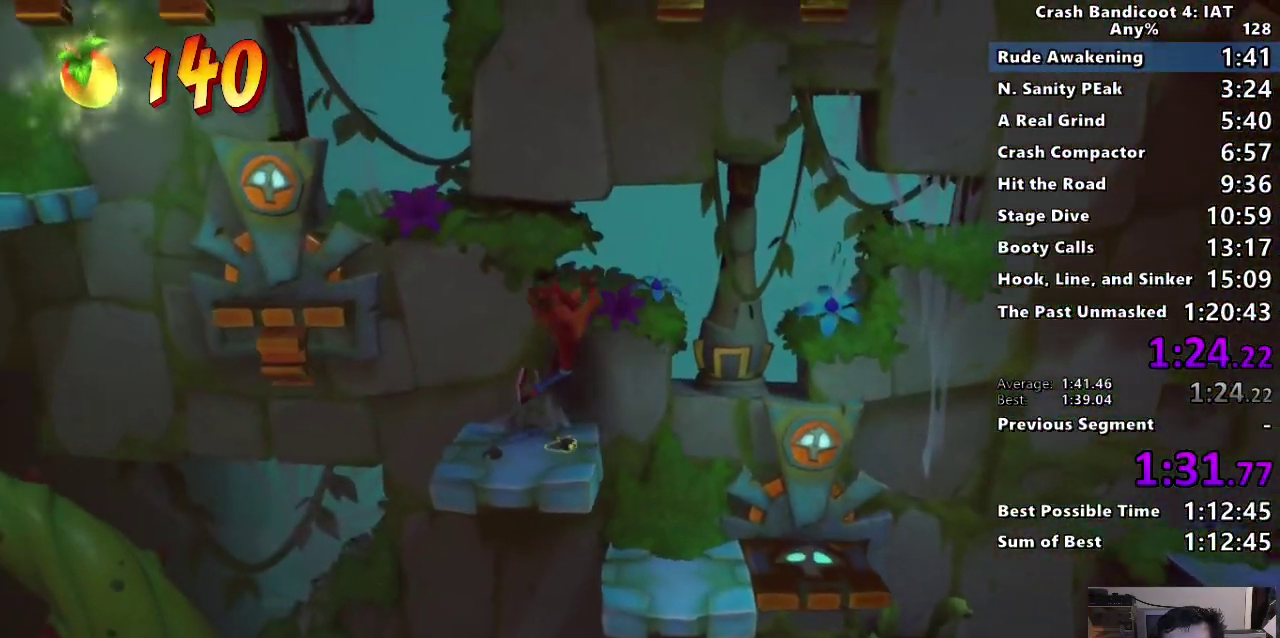
Gameplay with a controller (PlayStation layout); each line is a JSON object with the inputs held at the frame after it. "events" lists button and stick changes between this image and that frame as [ms after this image, input, new state], when the widget could be followed in between.
{"buttons": [], "left_stick": "center", "right_stick": "center"}
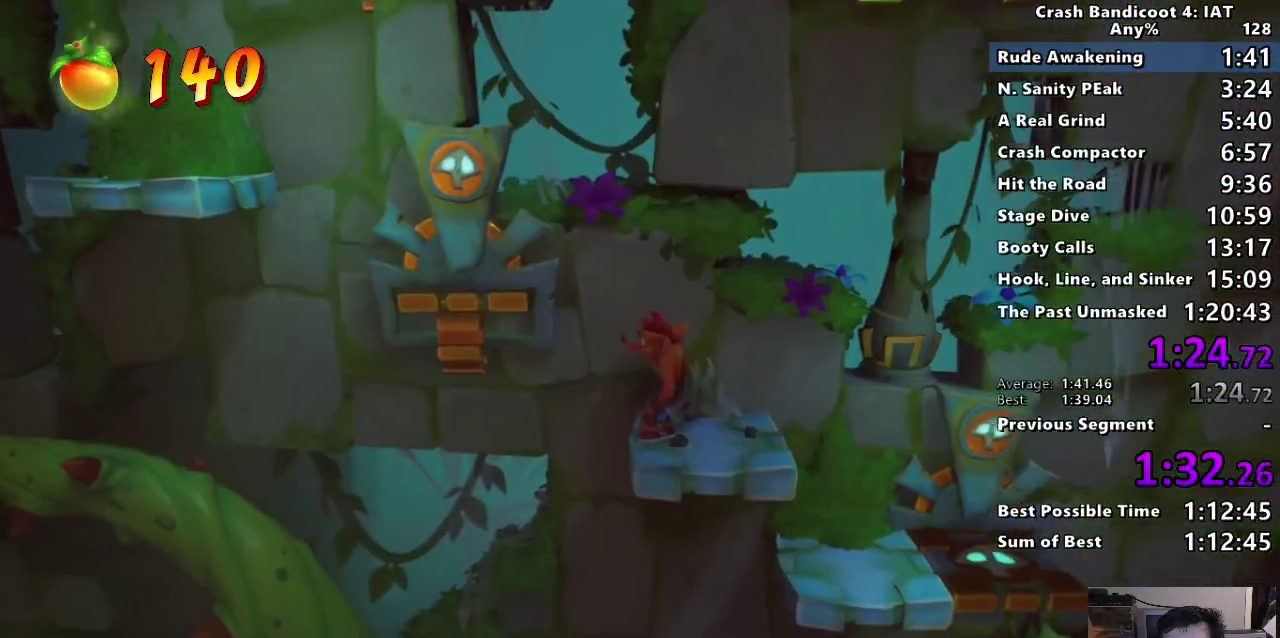
{"buttons": [], "left_stick": "up-left", "right_stick": "center"}
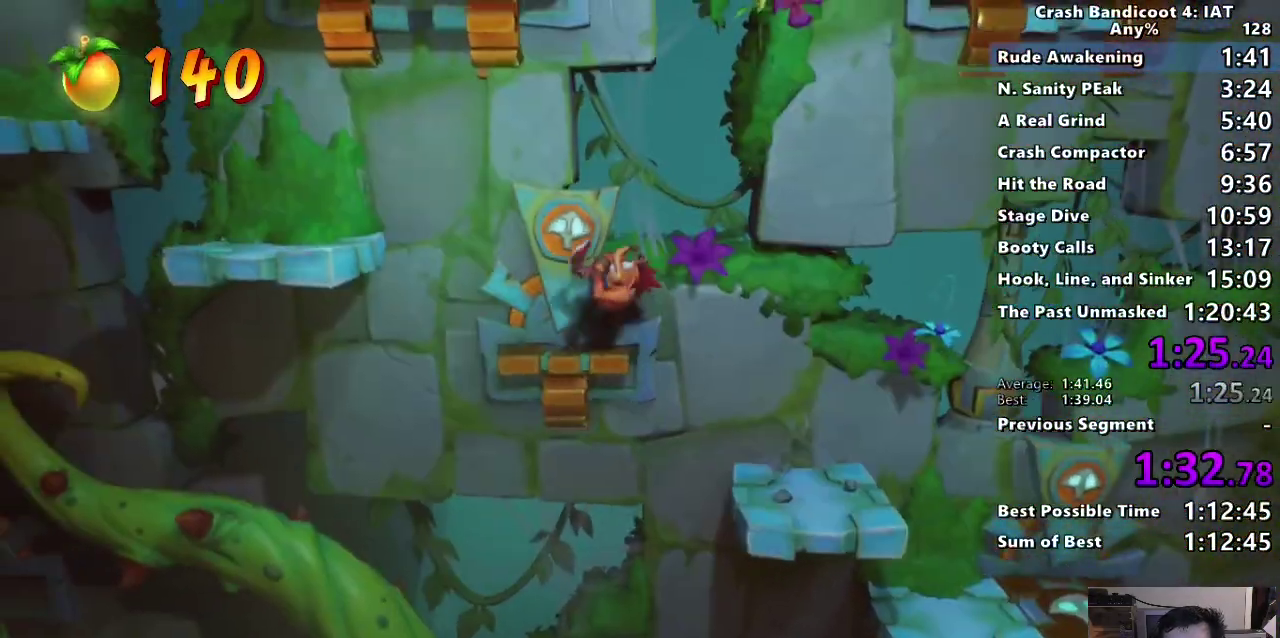
{"buttons": ["CROSS"], "left_stick": "up-right", "right_stick": "center", "events": [[100, "left_stick", "up-right"], [200, "CIRCLE", "down"], [333, "CROSS", "down"], [367, "CIRCLE", "up"]]}
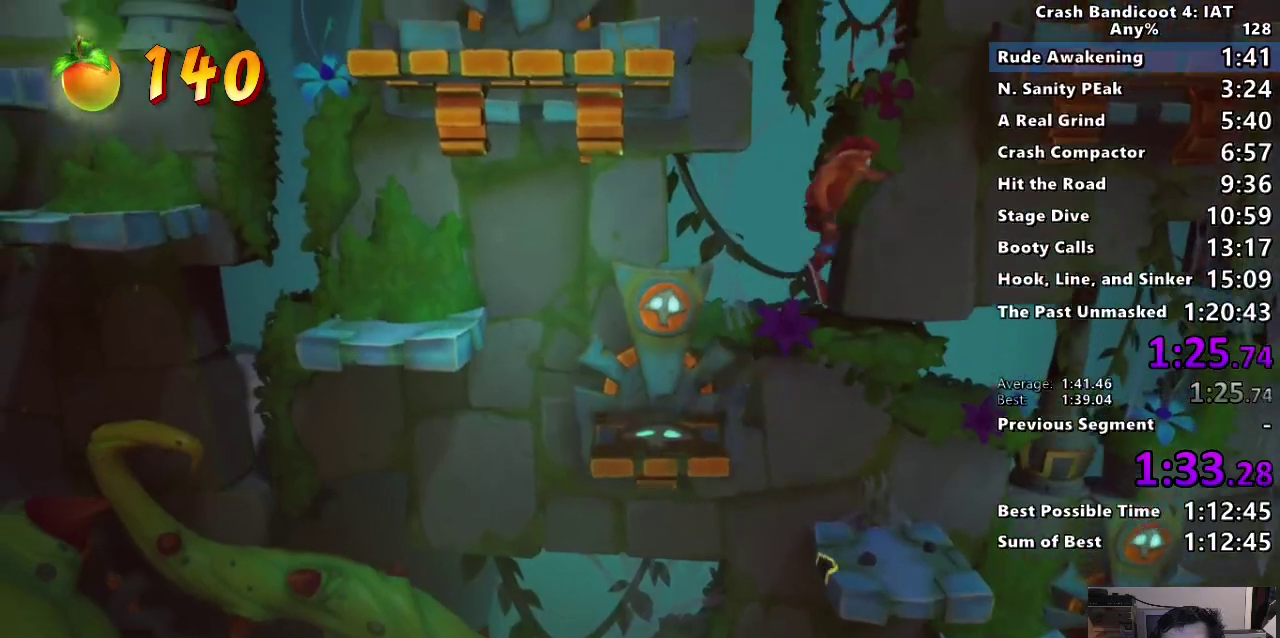
{"buttons": [], "left_stick": "right", "right_stick": "center", "events": [[83, "CROSS", "up"], [83, "left_stick", "right"], [167, "left_stick", "up-right"], [200, "CROSS", "down"], [367, "CROSS", "up"], [467, "left_stick", "right"]]}